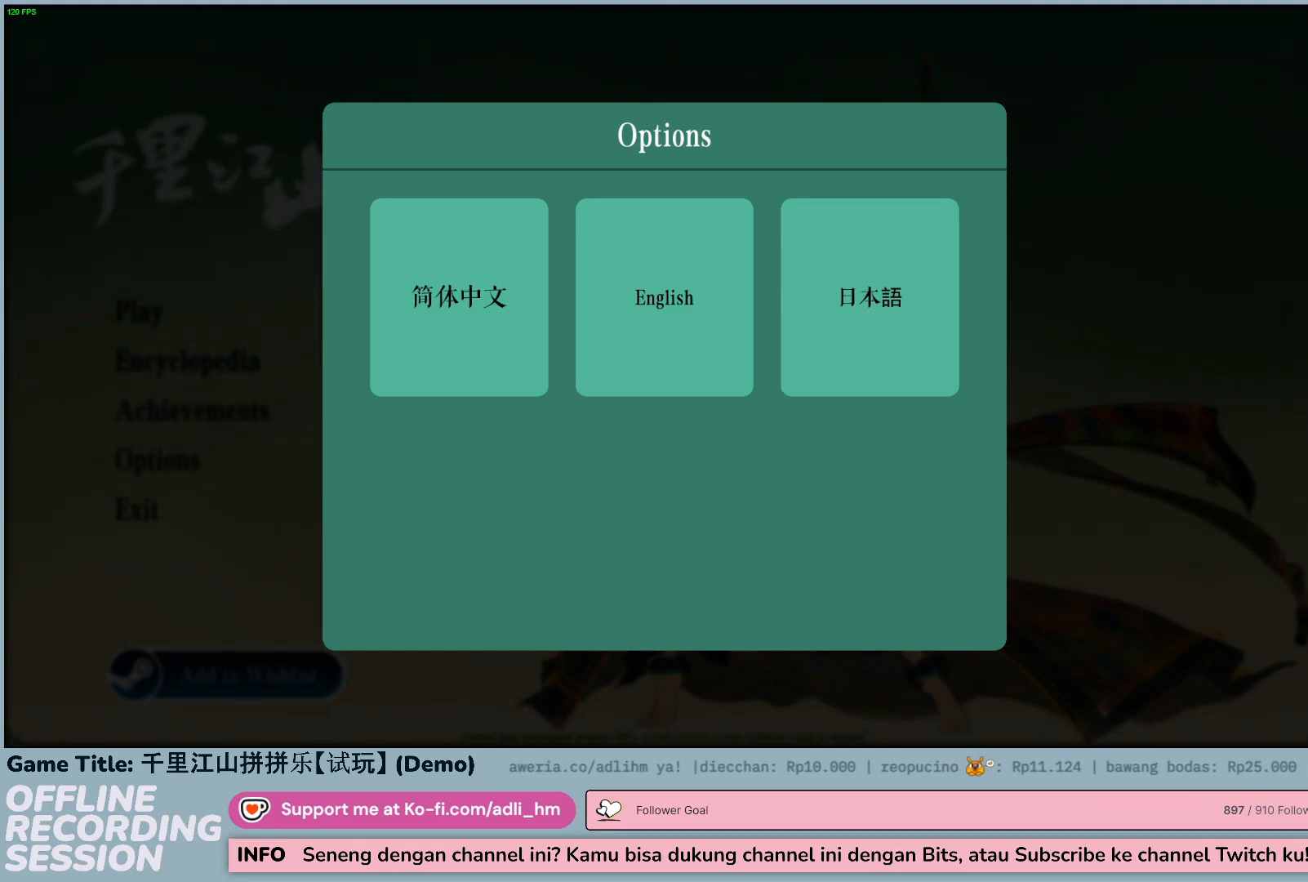
Gameplay with keyboard and mouse; each line is a JSON object with the keys and mouse buttons held at the frame after it. "events" lists presses ("down") and releases ("up") of "0", "1", "2", "3", "4", "5", "6", "7", "8", "9", "a", "alt", "b", "c", "caps_lock", "ctrl", "d", "down", "e", "escape", "f", "f1", "f2", "f3", "f4", "f5", "f6", "f7", "f8", "g", "h", "i", "j", "k", "l", "left", "m", "n", "o", "p", "q", "r", "return", "right", "s", "shift", "space", "t", "tab", "tilde", "u", "up", "v", "w", "x", "y", "z", "mouse_left", "mouse_wheel" and "mouse_right" between this image and that frame as [ms after this image, input, new state], when the widget could be followed in between. "mouse_left", "mouse_wheel", "mouse_right" = the "left", "wheel", "right" buttons of the "mouse" list. No other keys are recorded. "wheel" means that the mouse wheel is clicked or scrolled. Not read: mouse_move.
{"keys": [], "mouse": [], "events": [[67, "mouse_left", "down"], [283, "mouse_left", "up"]]}
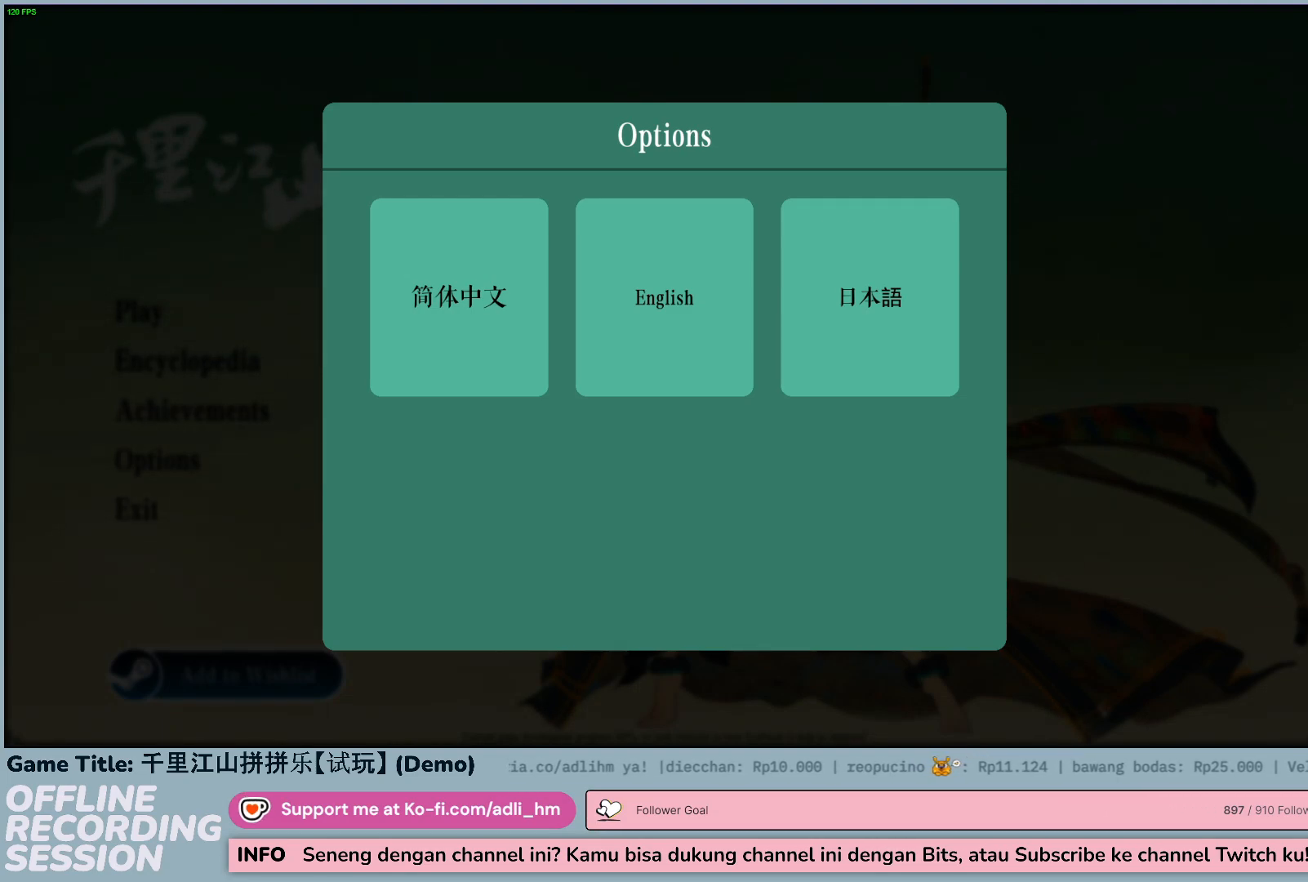
{"keys": [], "mouse": [], "events": []}
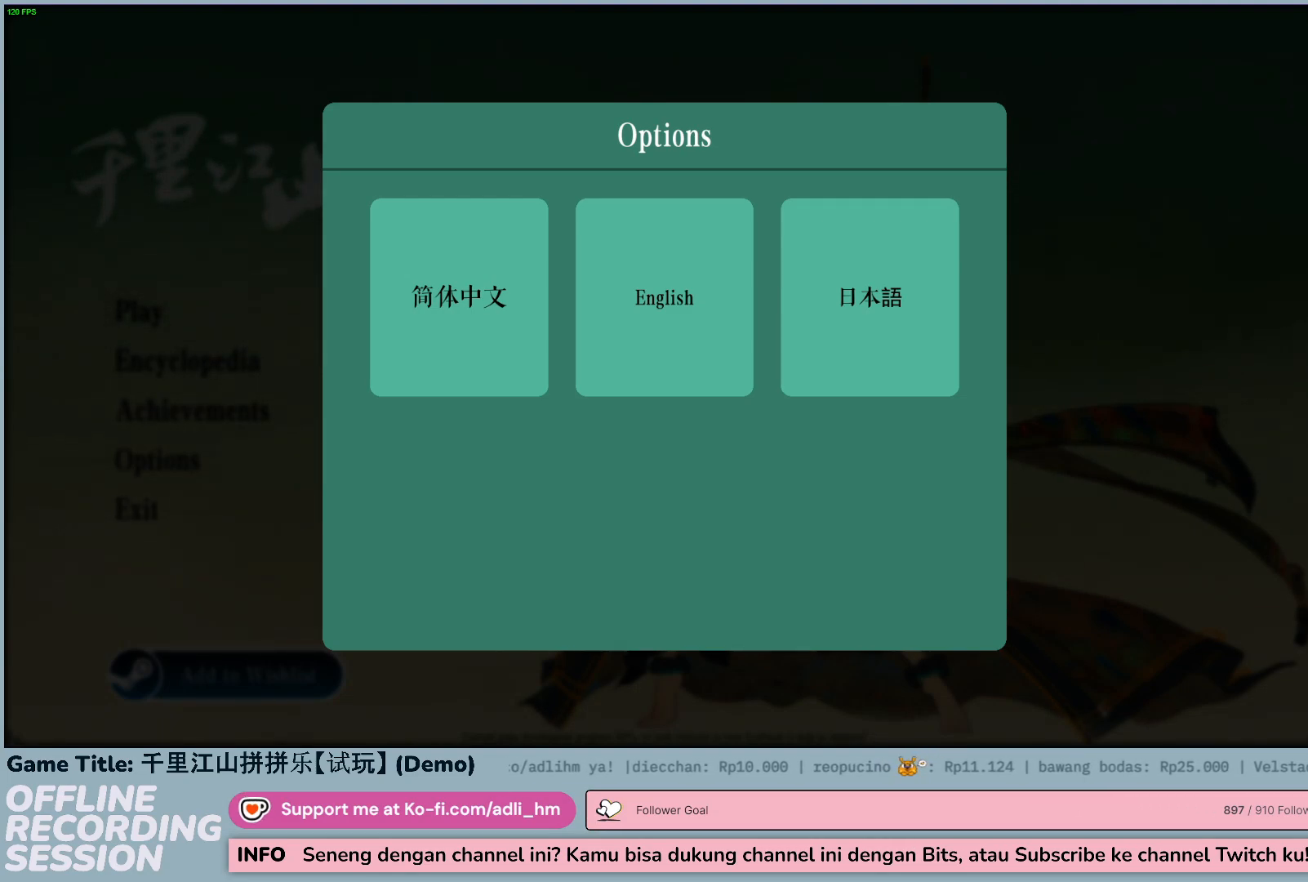
{"keys": [], "mouse": [], "events": []}
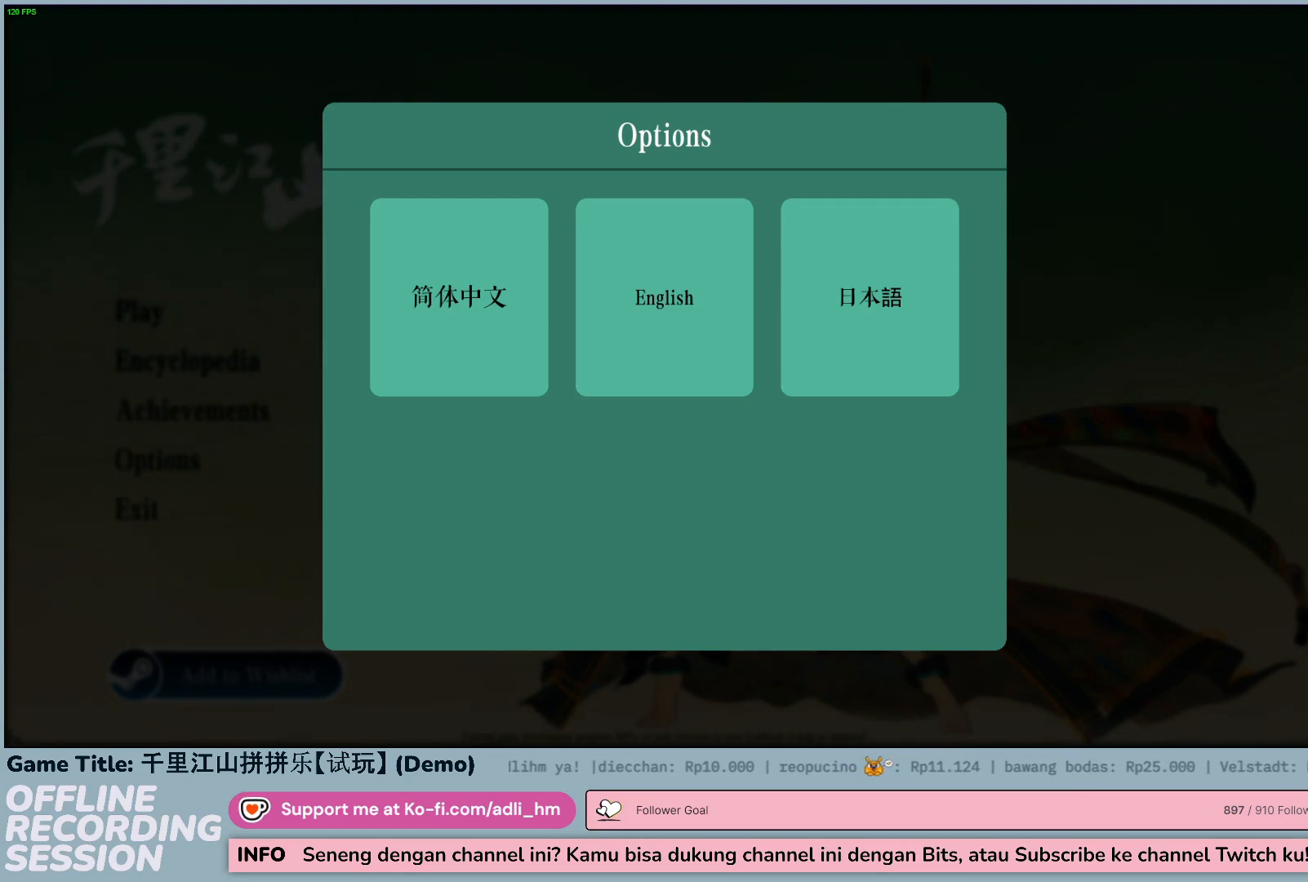
{"keys": [], "mouse": [], "events": []}
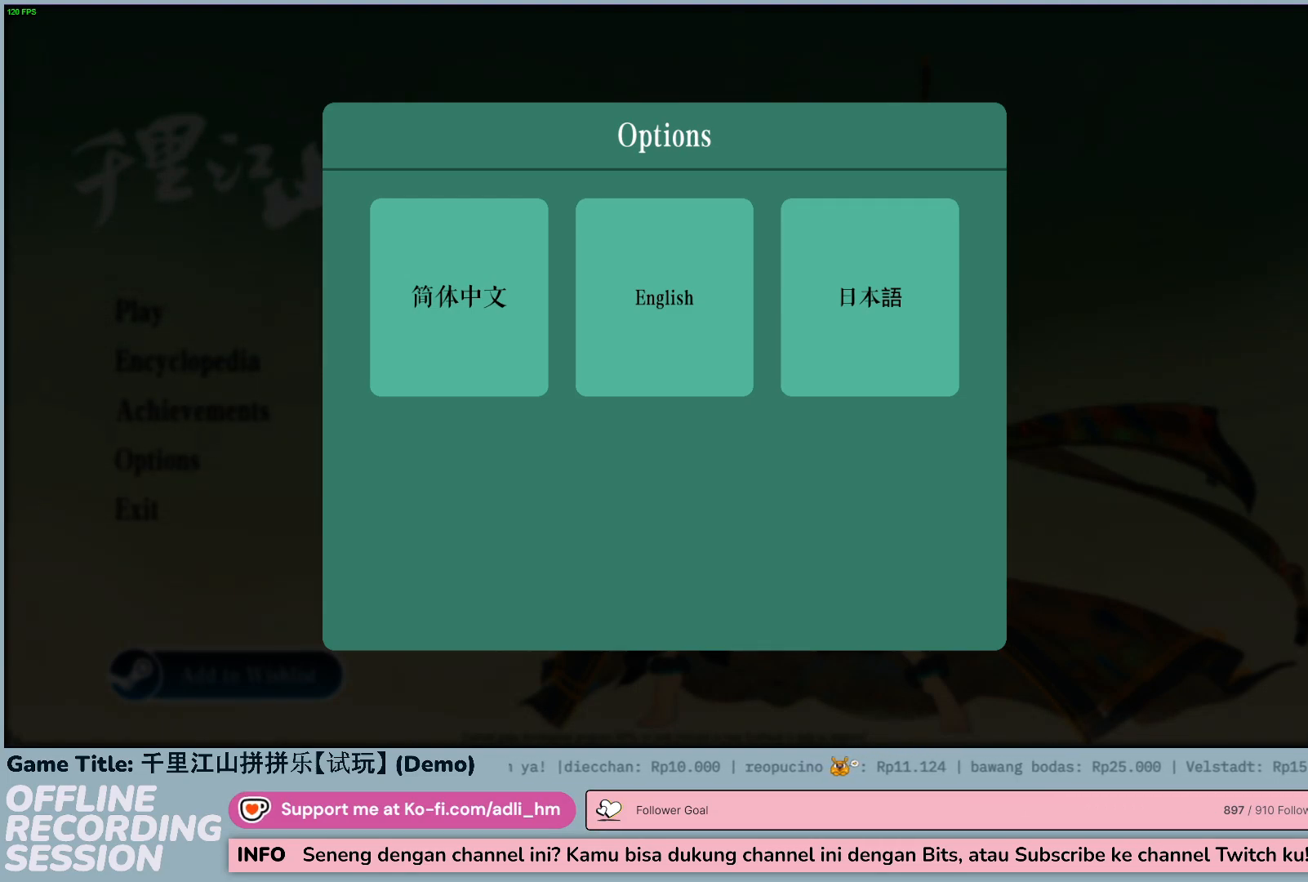
{"keys": [], "mouse": [], "events": []}
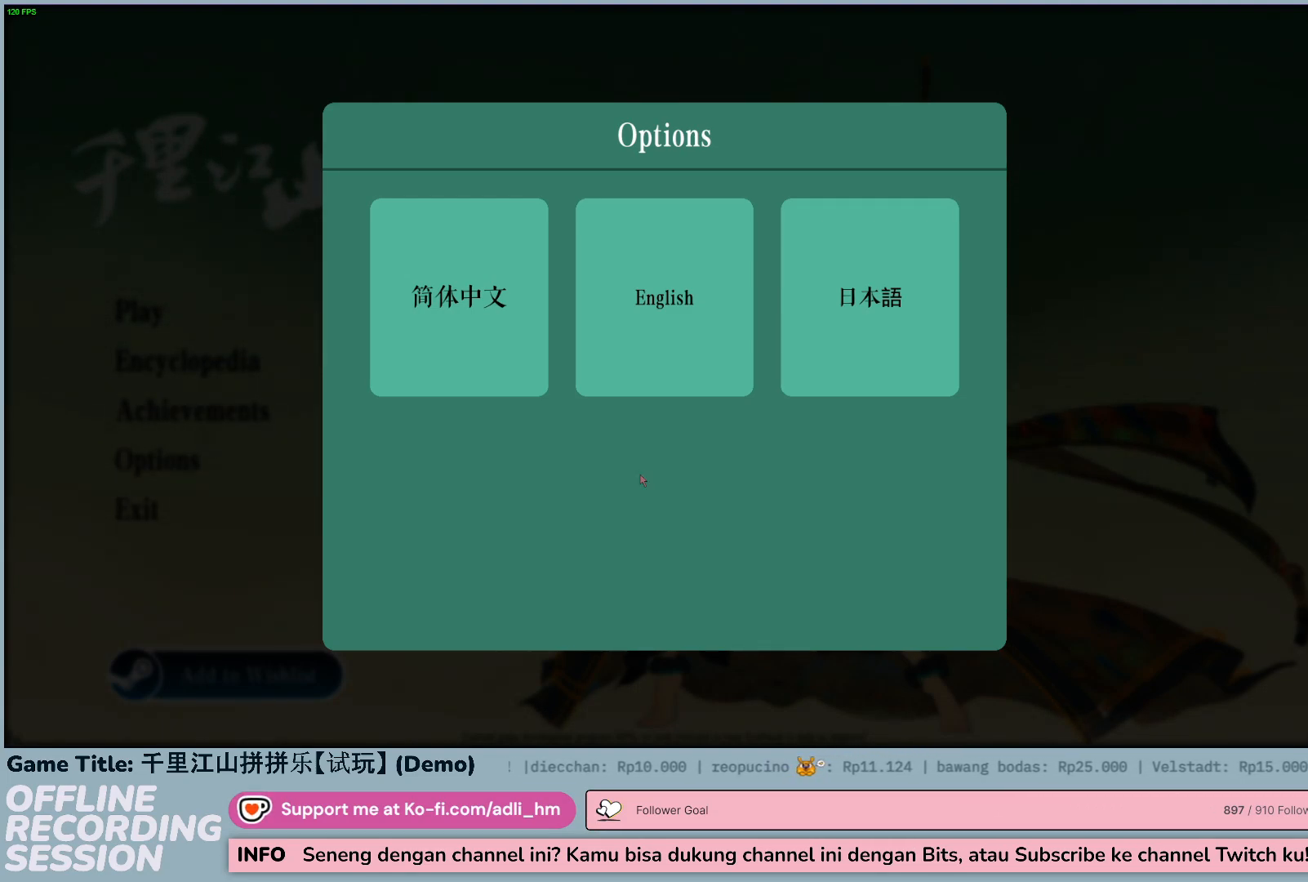
{"keys": [], "mouse": [], "events": []}
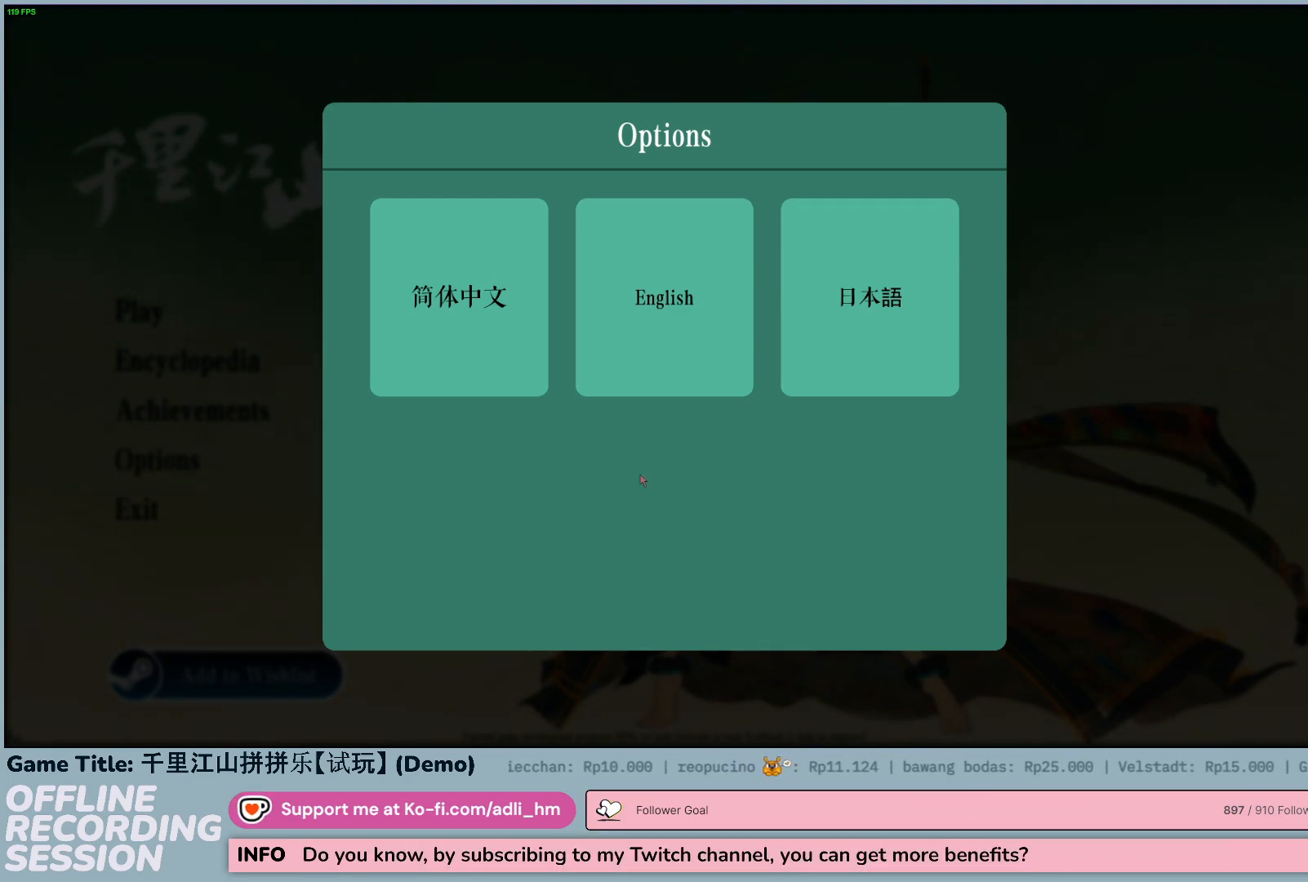
{"keys": [], "mouse": [], "events": []}
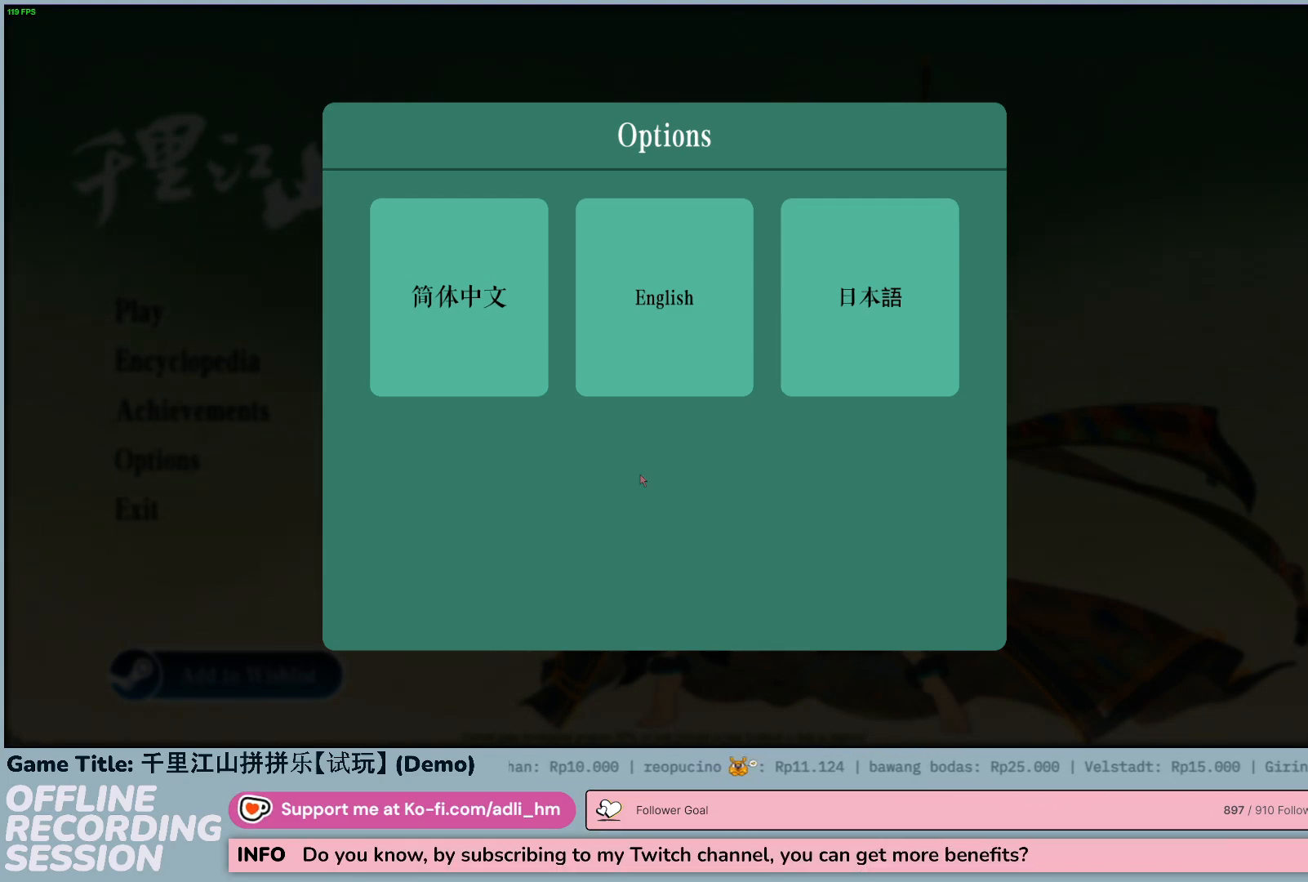
{"keys": [], "mouse": [], "events": []}
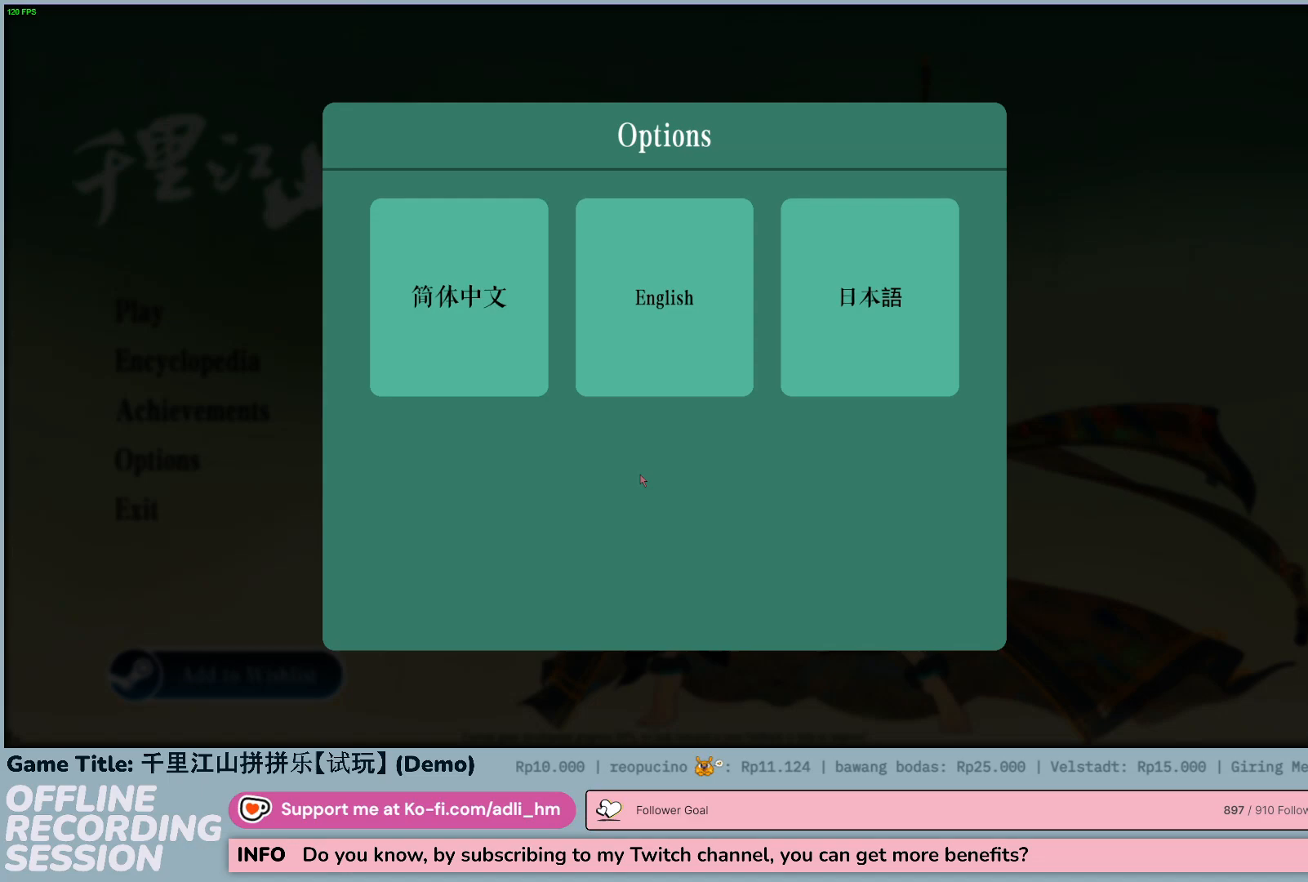
{"keys": [], "mouse": [], "events": []}
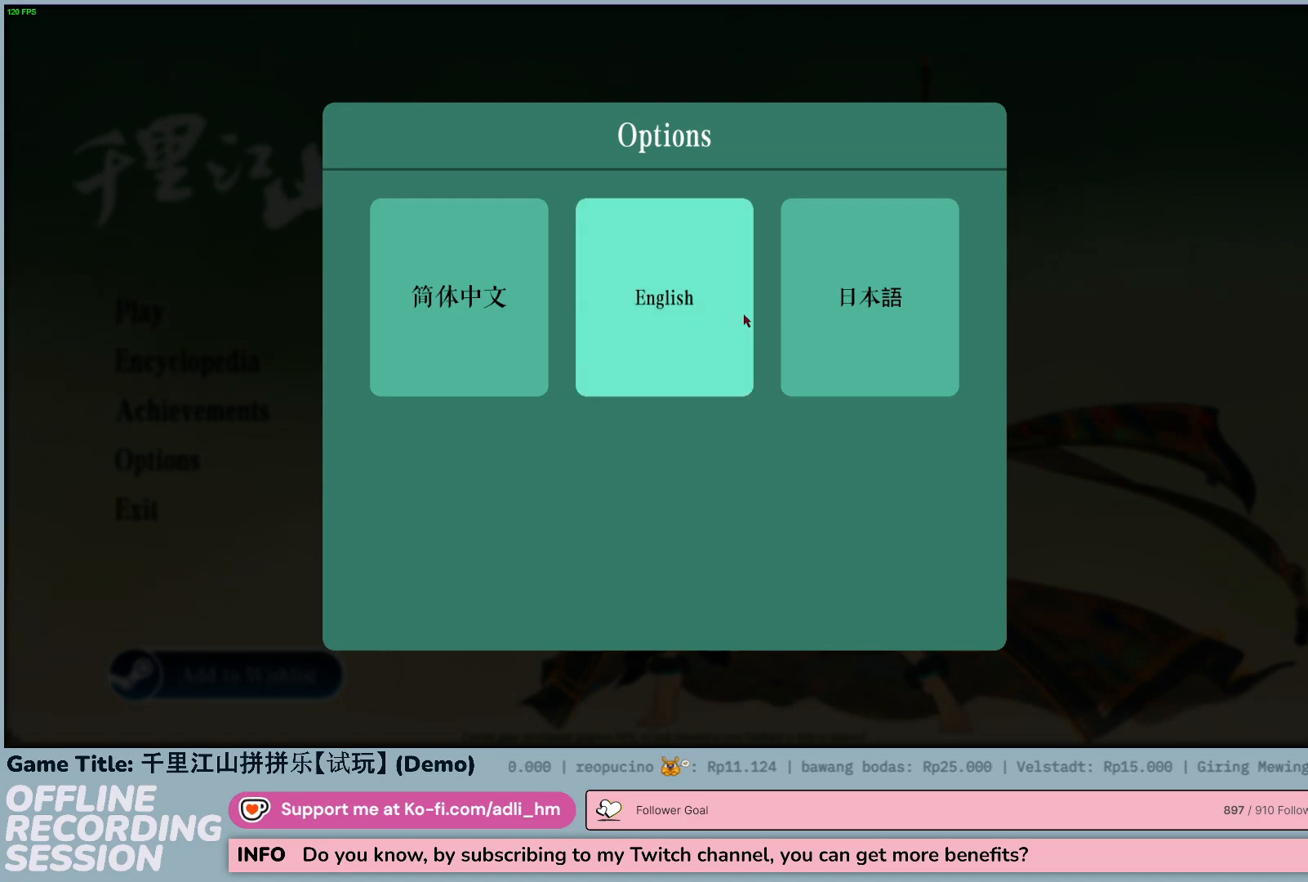
{"keys": [], "mouse": [], "events": [[117, "mouse_left", "down"], [383, "mouse_left", "up"]]}
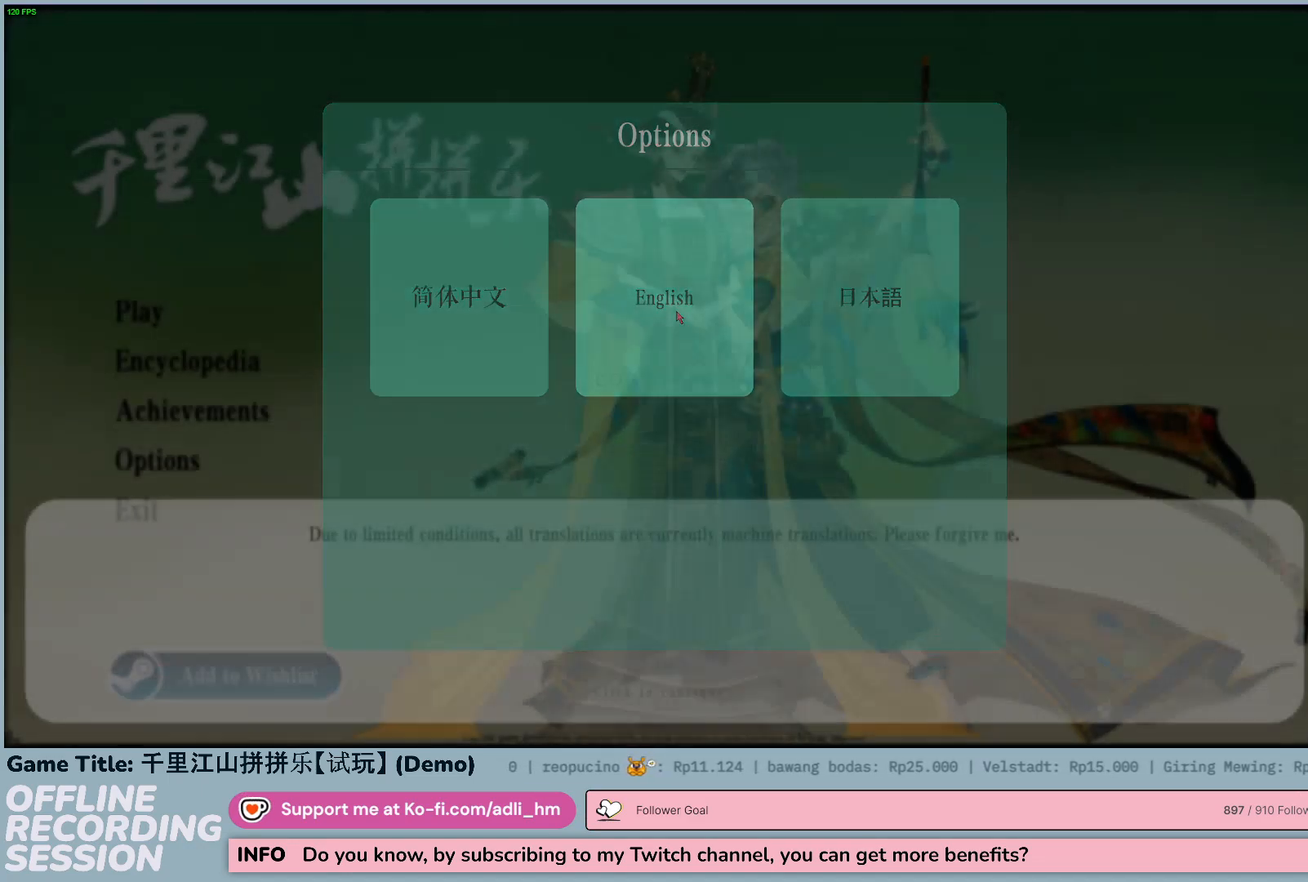
{"keys": [], "mouse": [], "events": []}
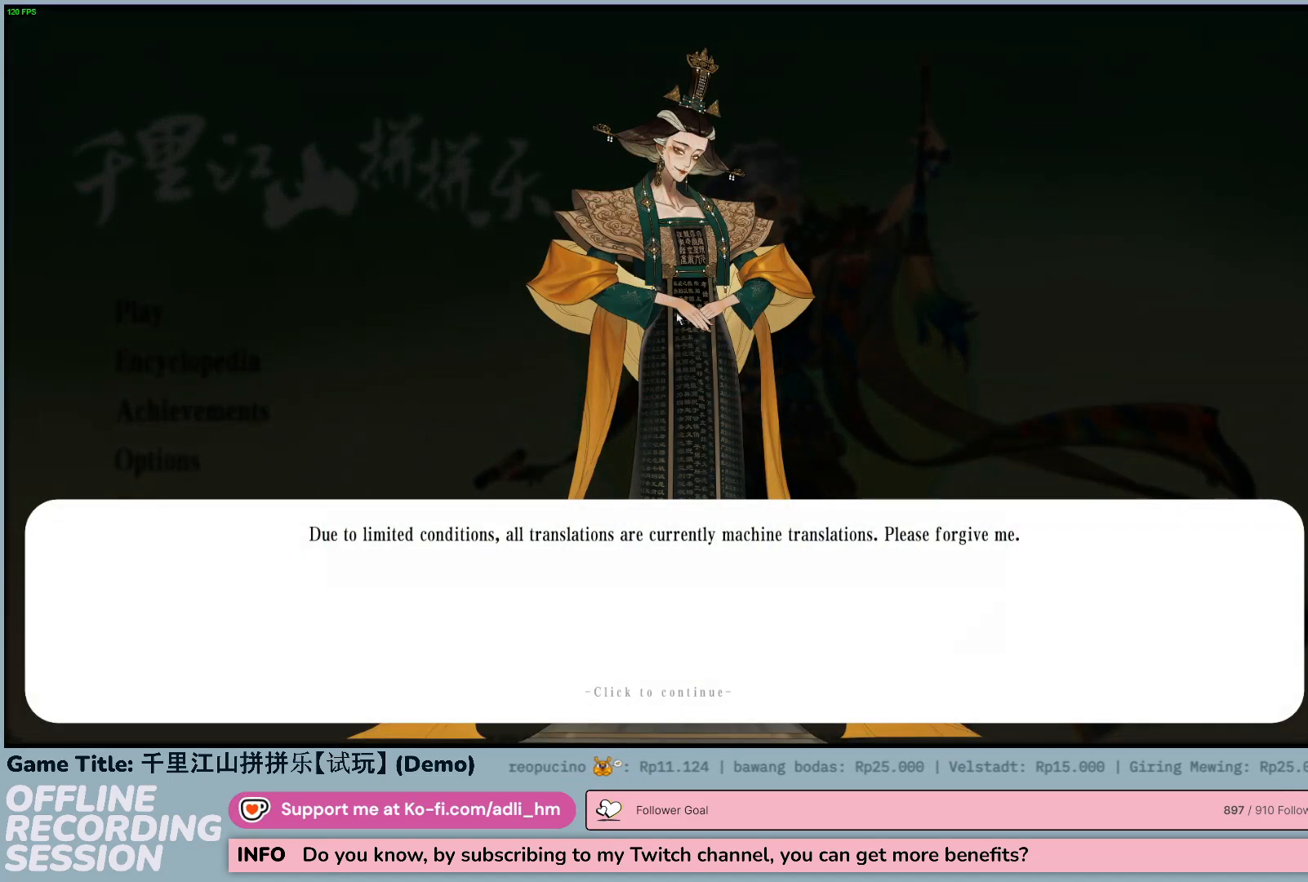
{"keys": [], "mouse": [], "events": []}
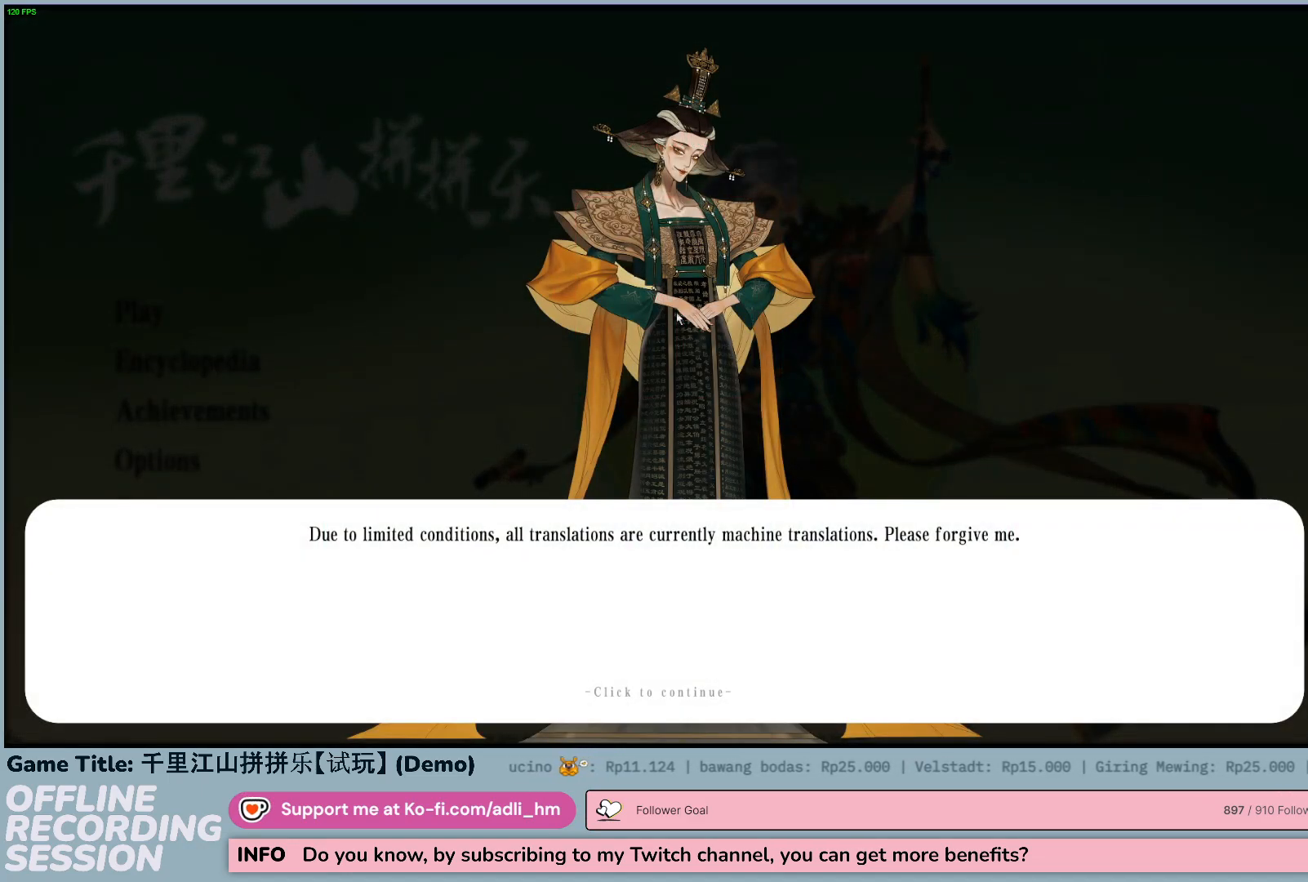
{"keys": [], "mouse": [], "events": []}
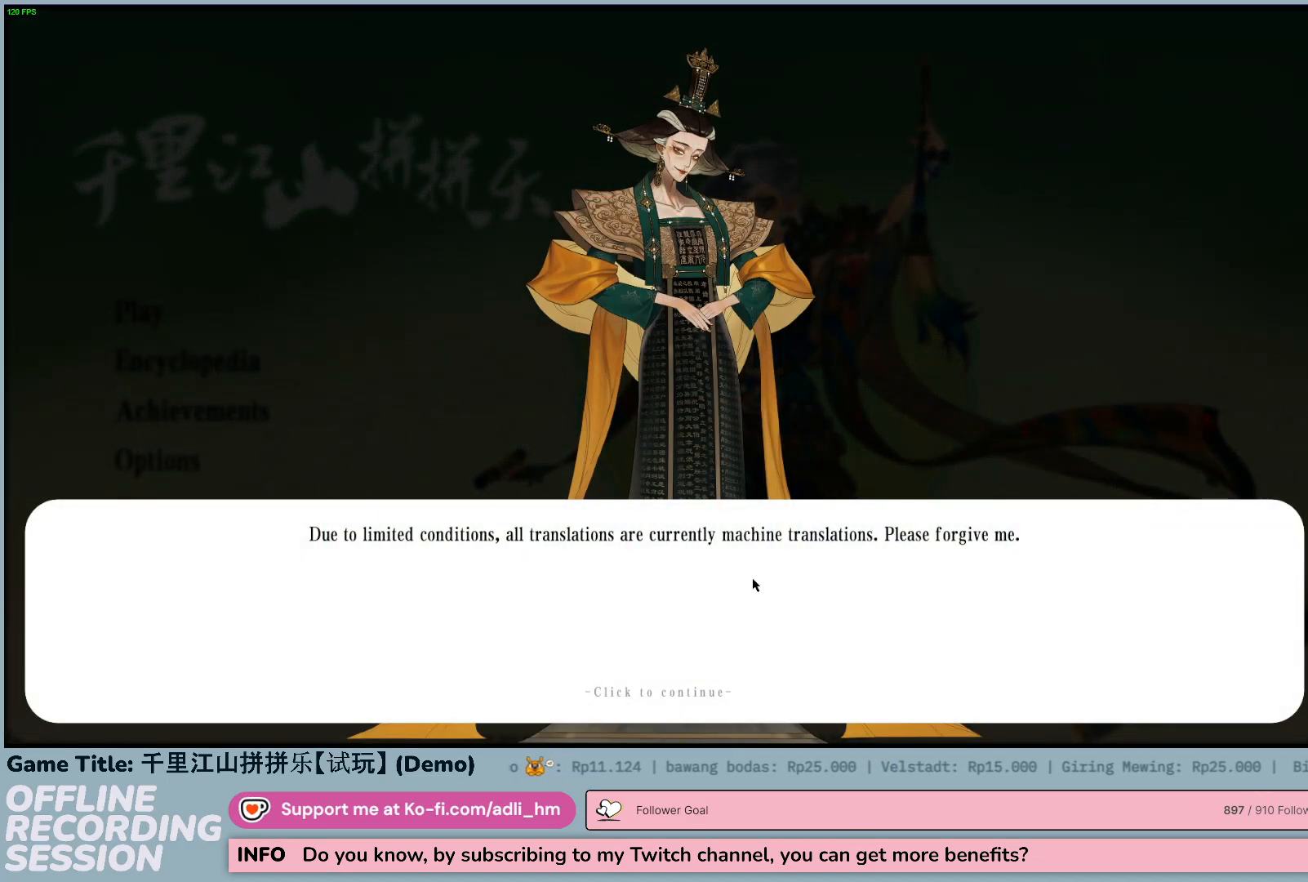
{"keys": [], "mouse": [], "events": []}
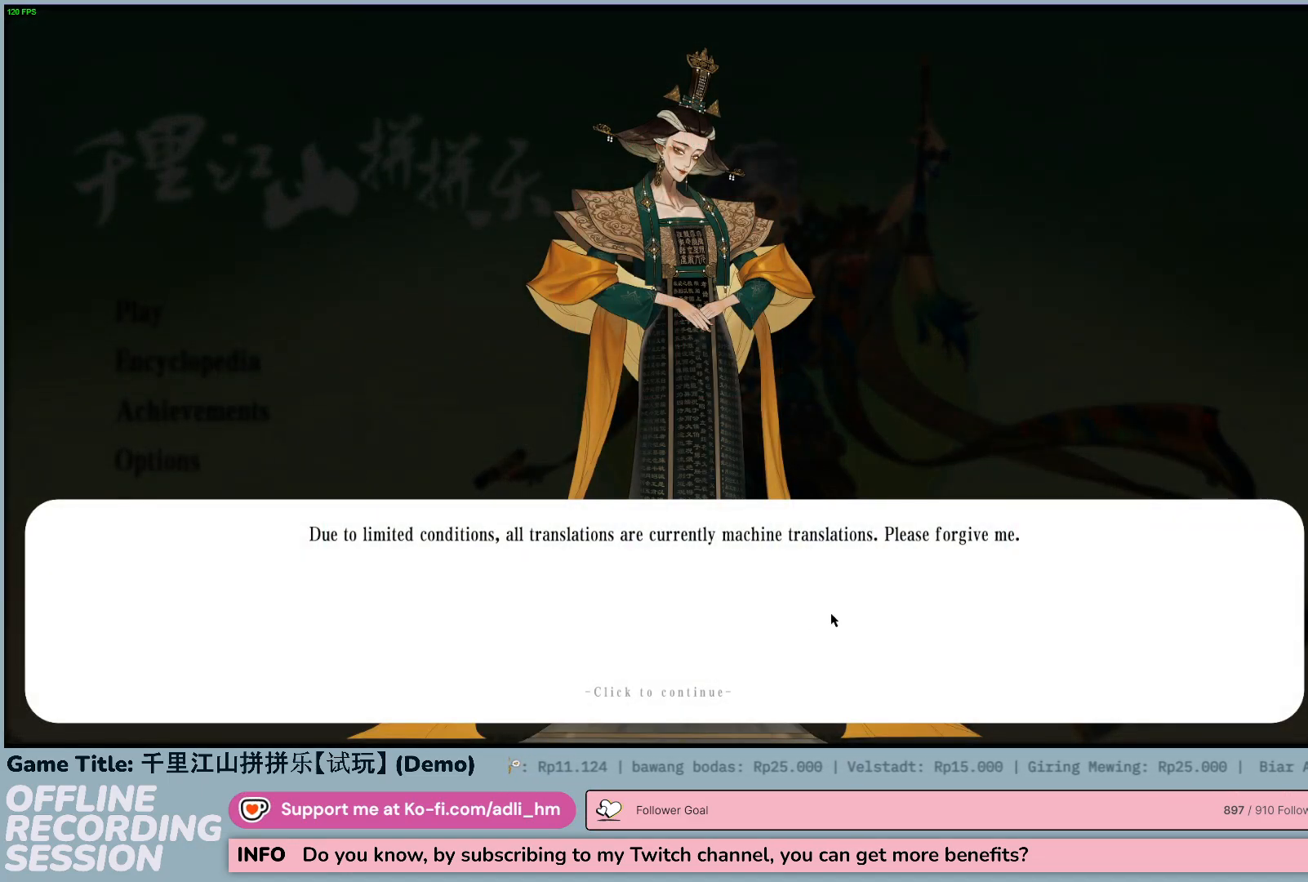
{"keys": [], "mouse": [], "events": []}
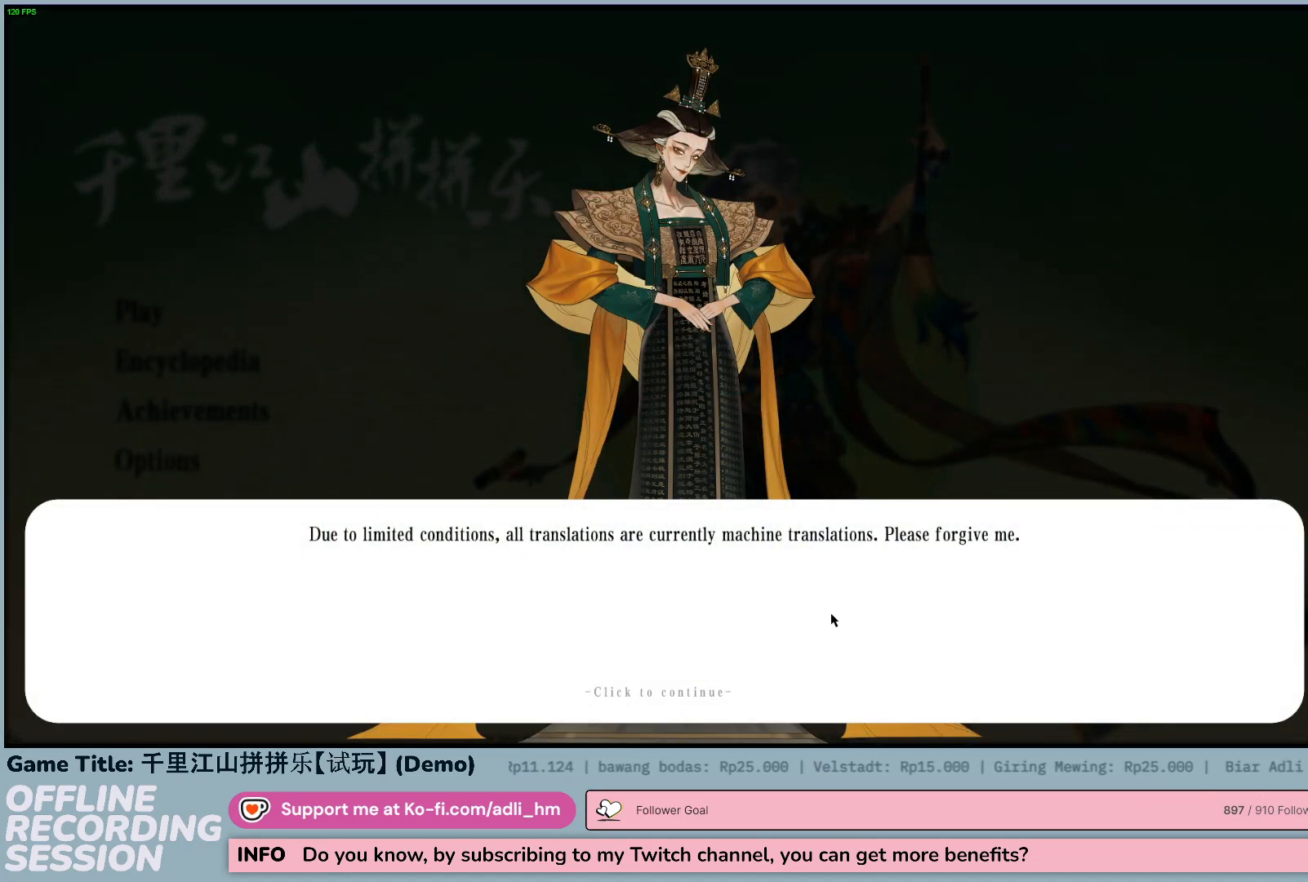
{"keys": [], "mouse": ["left"], "events": [[300, "mouse_left", "down"]]}
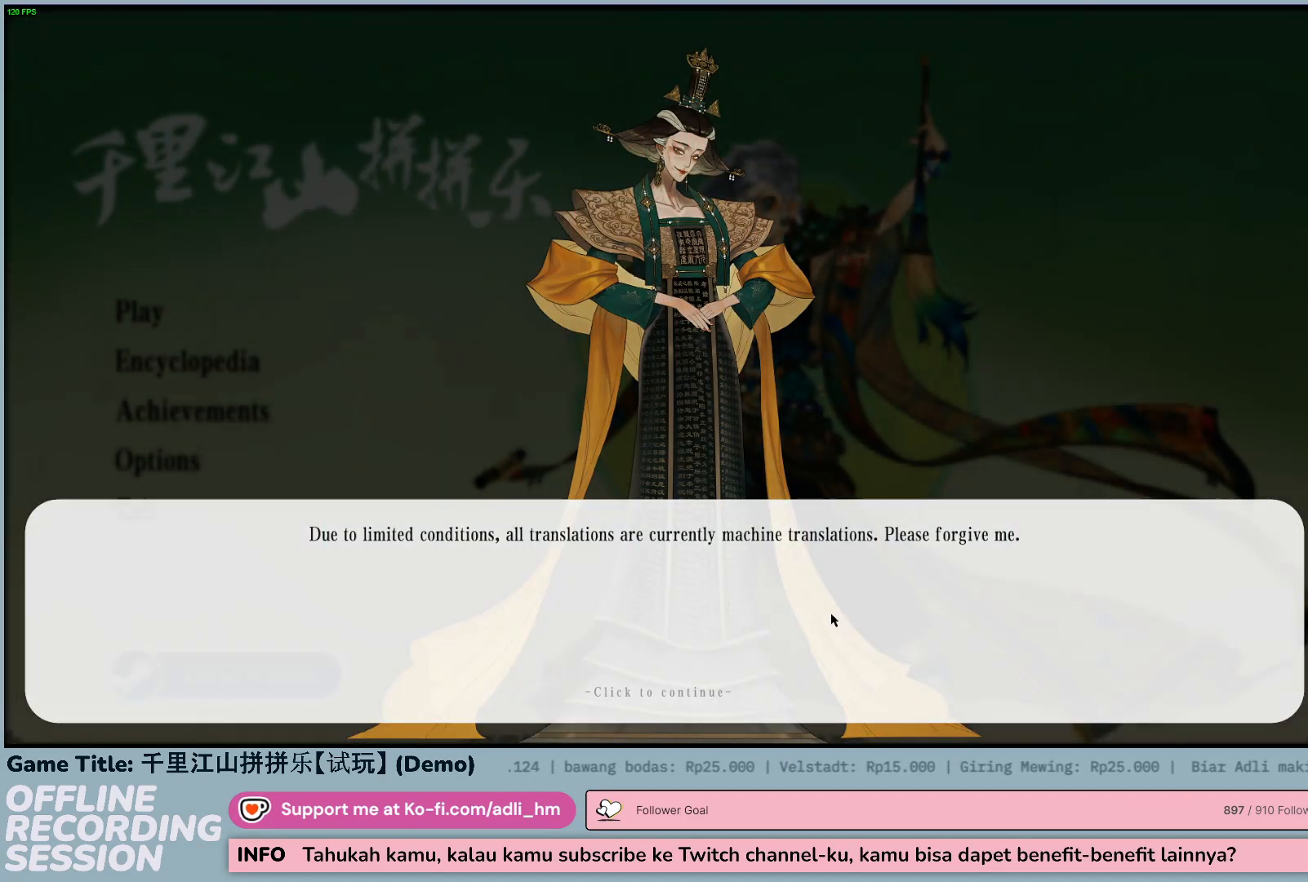
{"keys": [], "mouse": [], "events": [[17, "mouse_left", "up"]]}
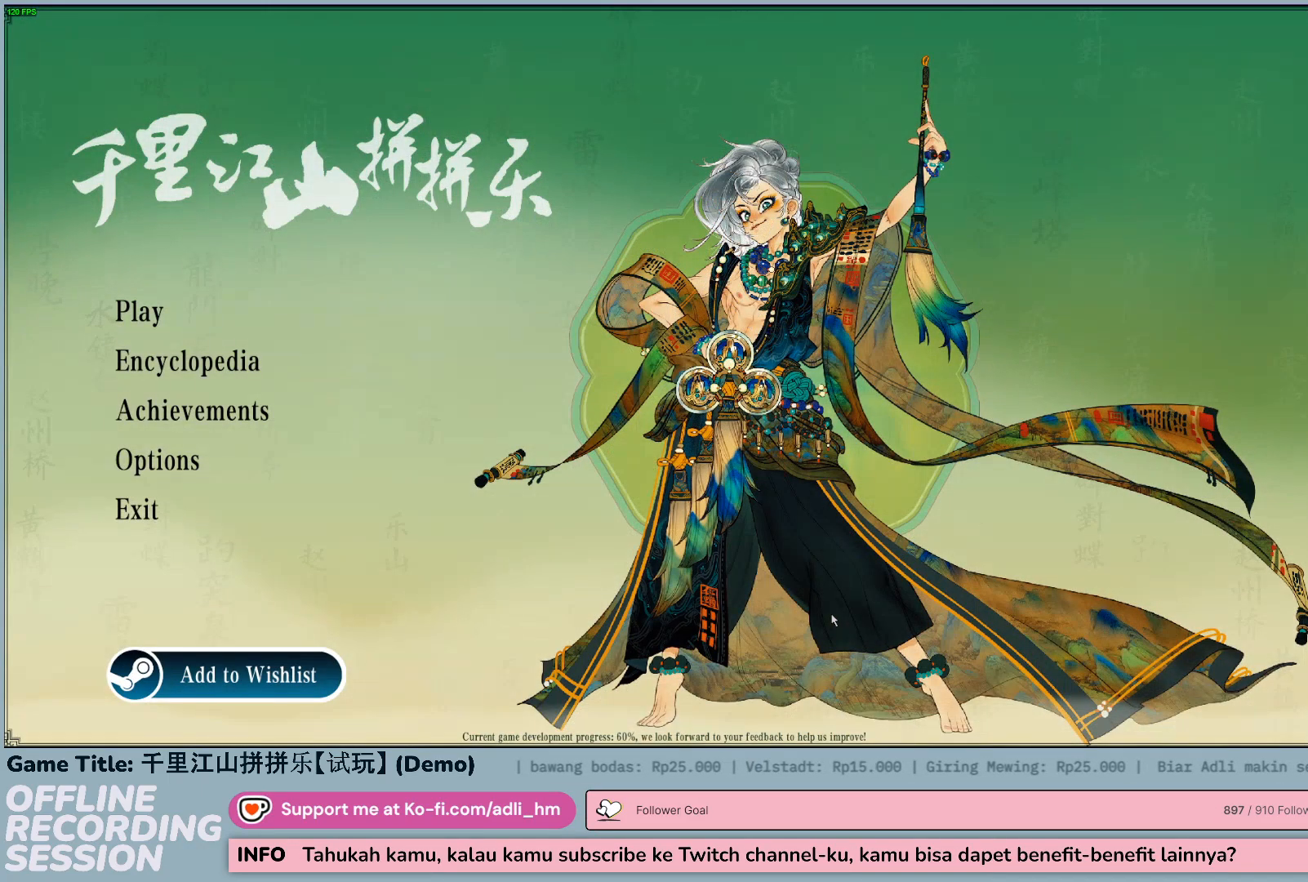
{"keys": [], "mouse": [], "events": []}
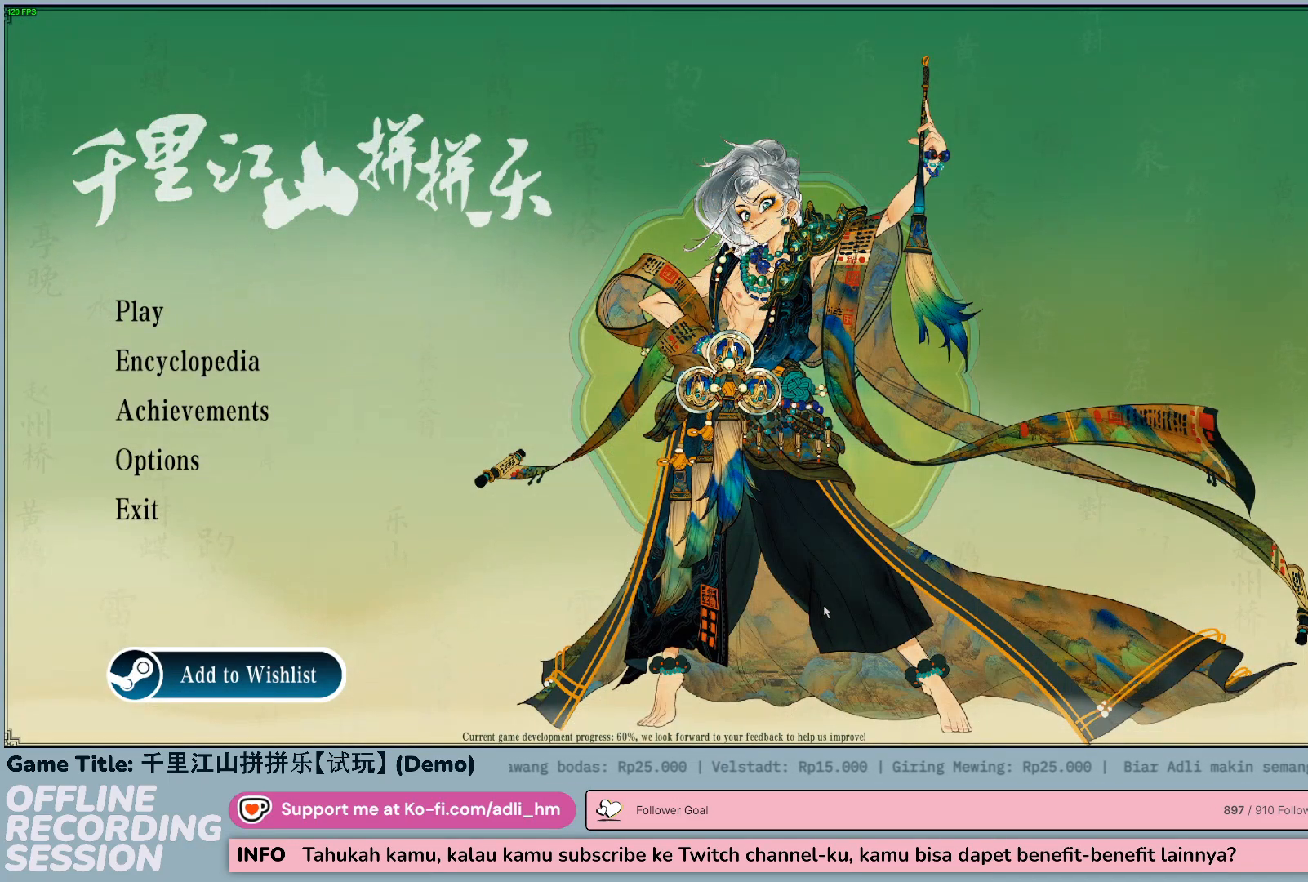
{"keys": [], "mouse": [], "events": []}
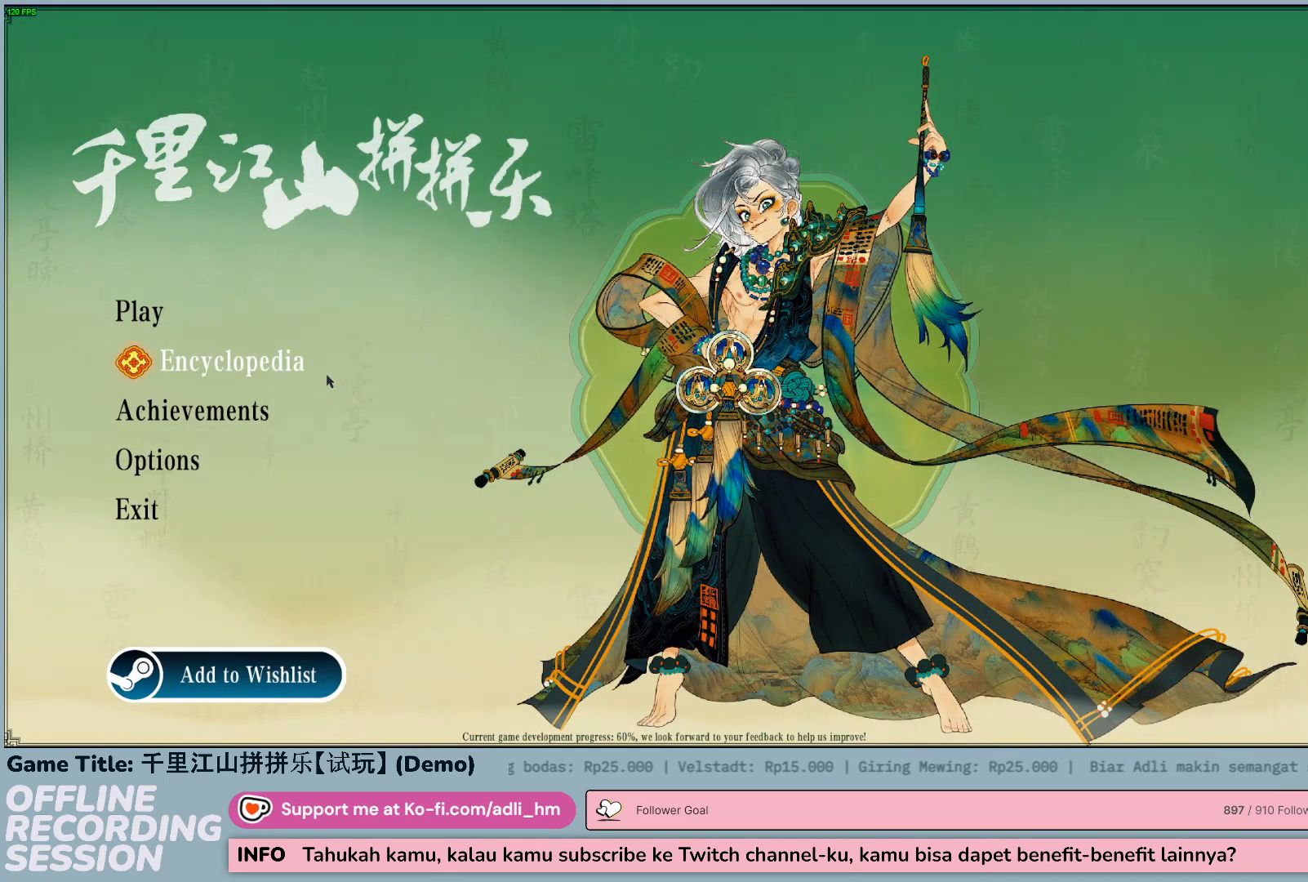
{"keys": [], "mouse": [], "events": []}
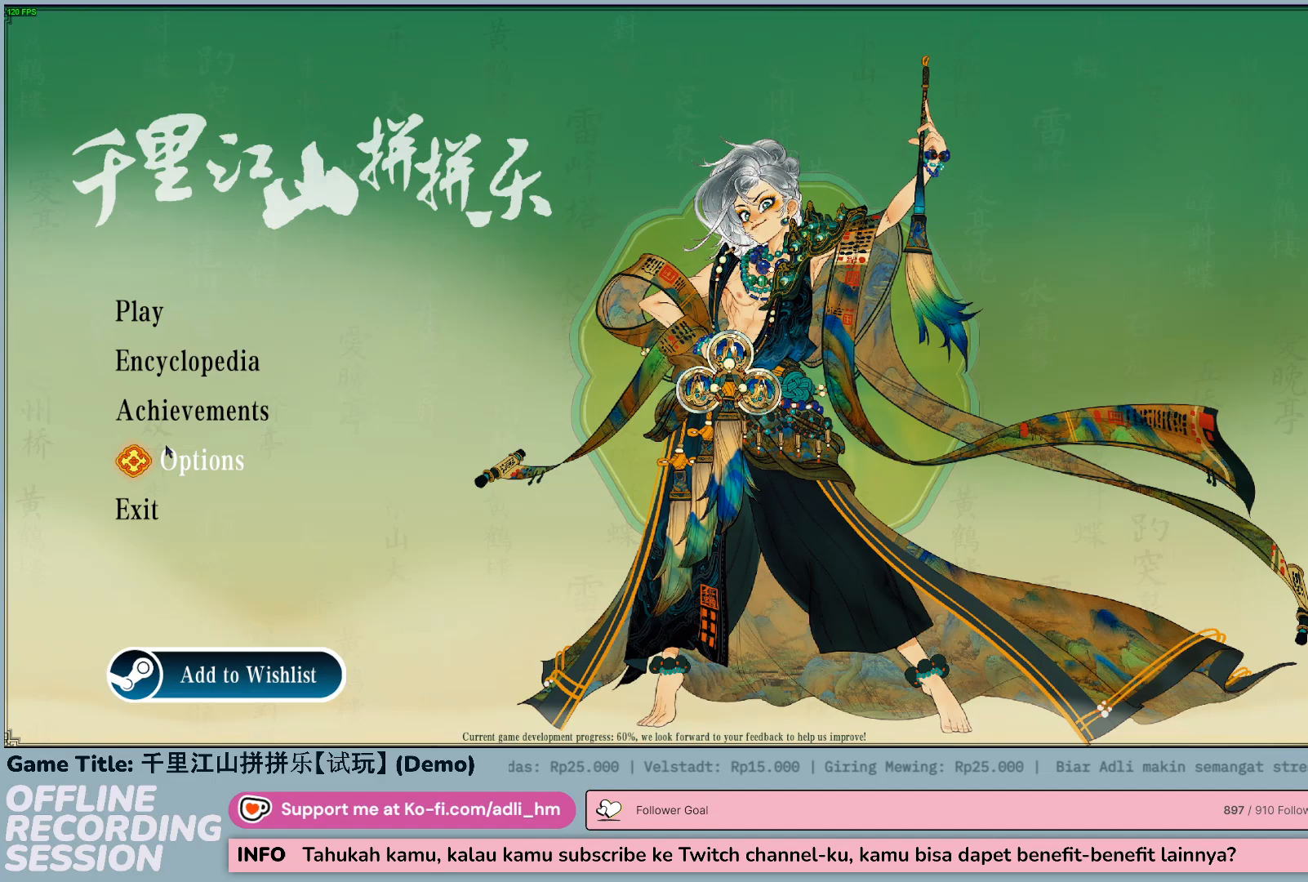
{"keys": [], "mouse": [], "events": []}
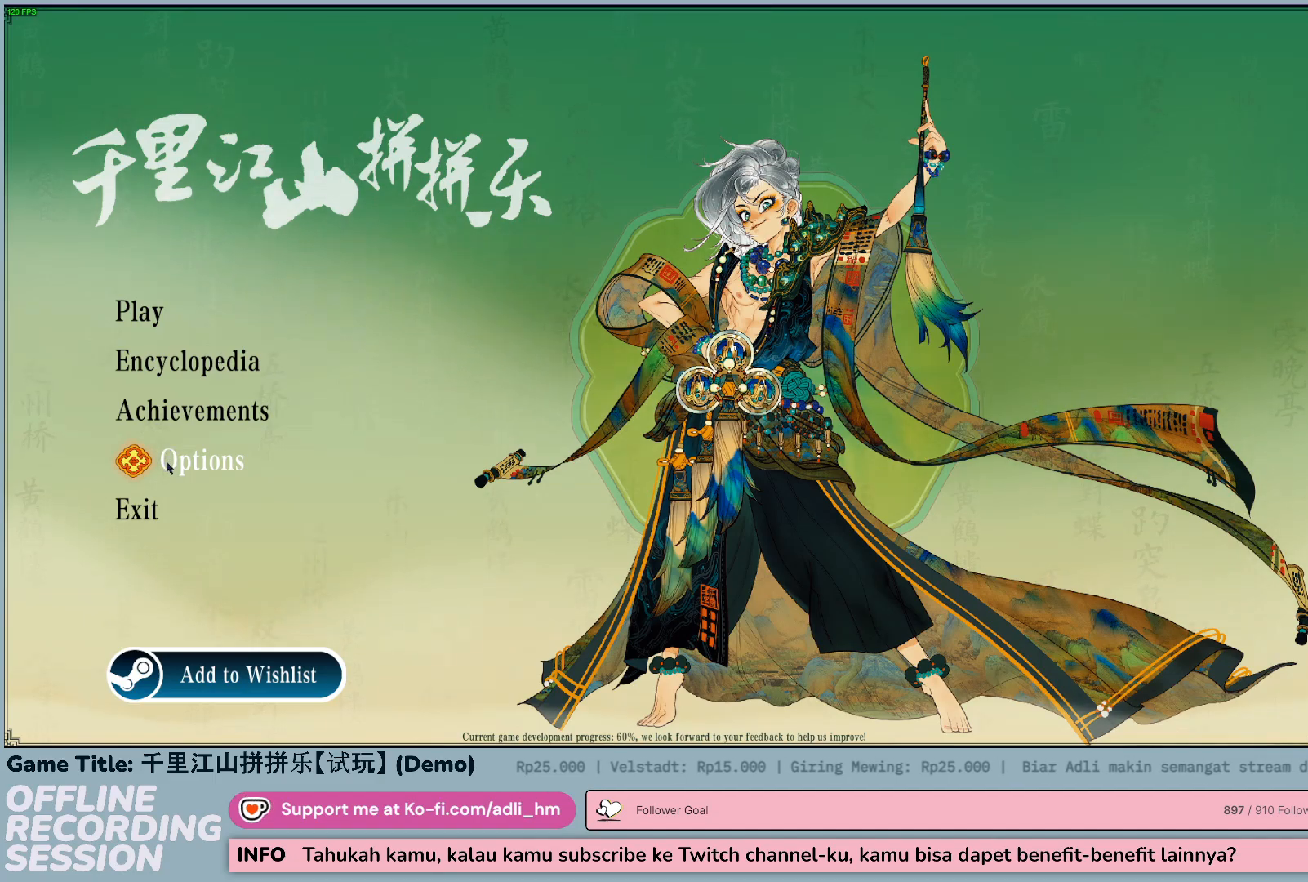
{"keys": [], "mouse": ["left"], "events": [[317, "mouse_left", "down"]]}
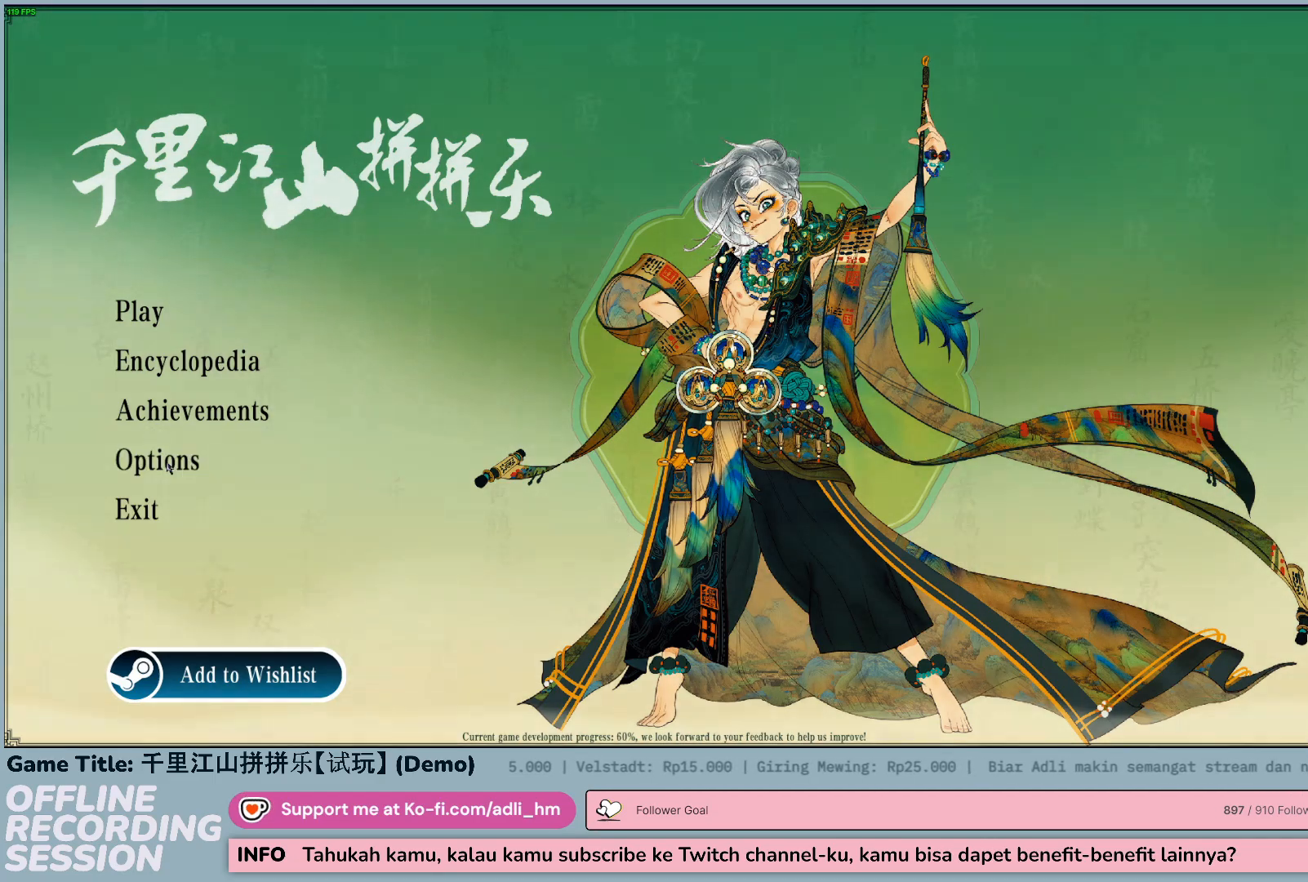
{"keys": [], "mouse": [], "events": [[83, "mouse_left", "up"]]}
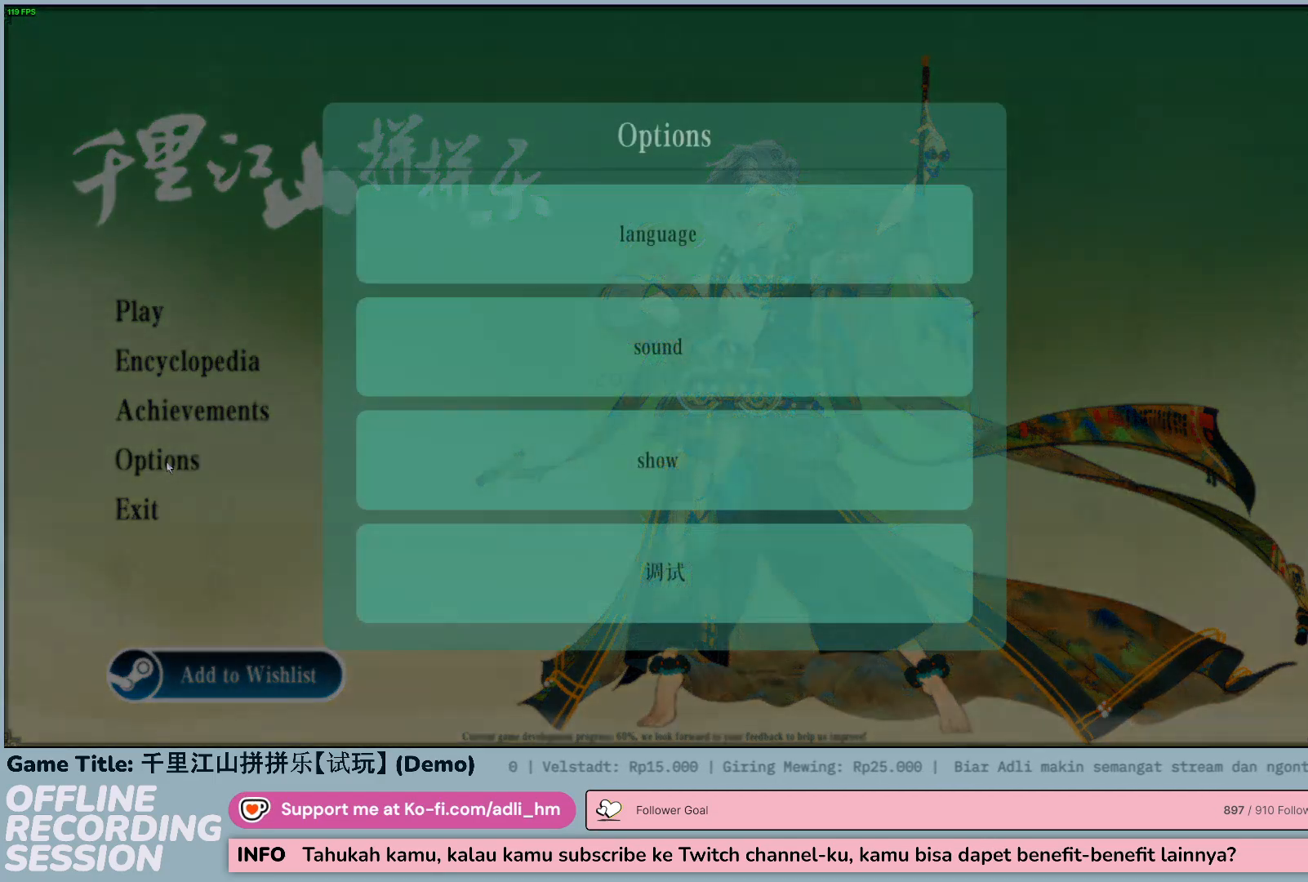
{"keys": [], "mouse": [], "events": []}
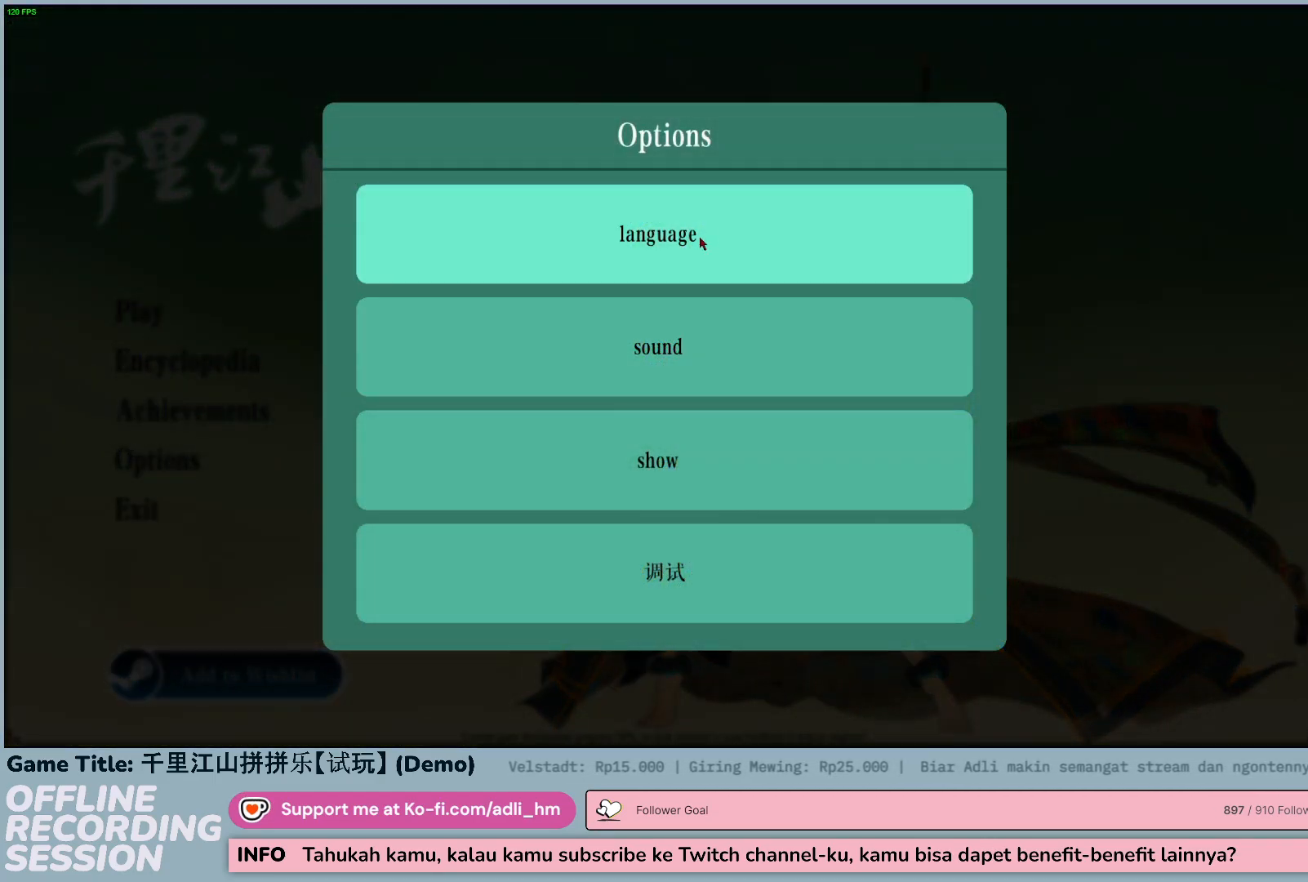
{"keys": [], "mouse": [], "events": []}
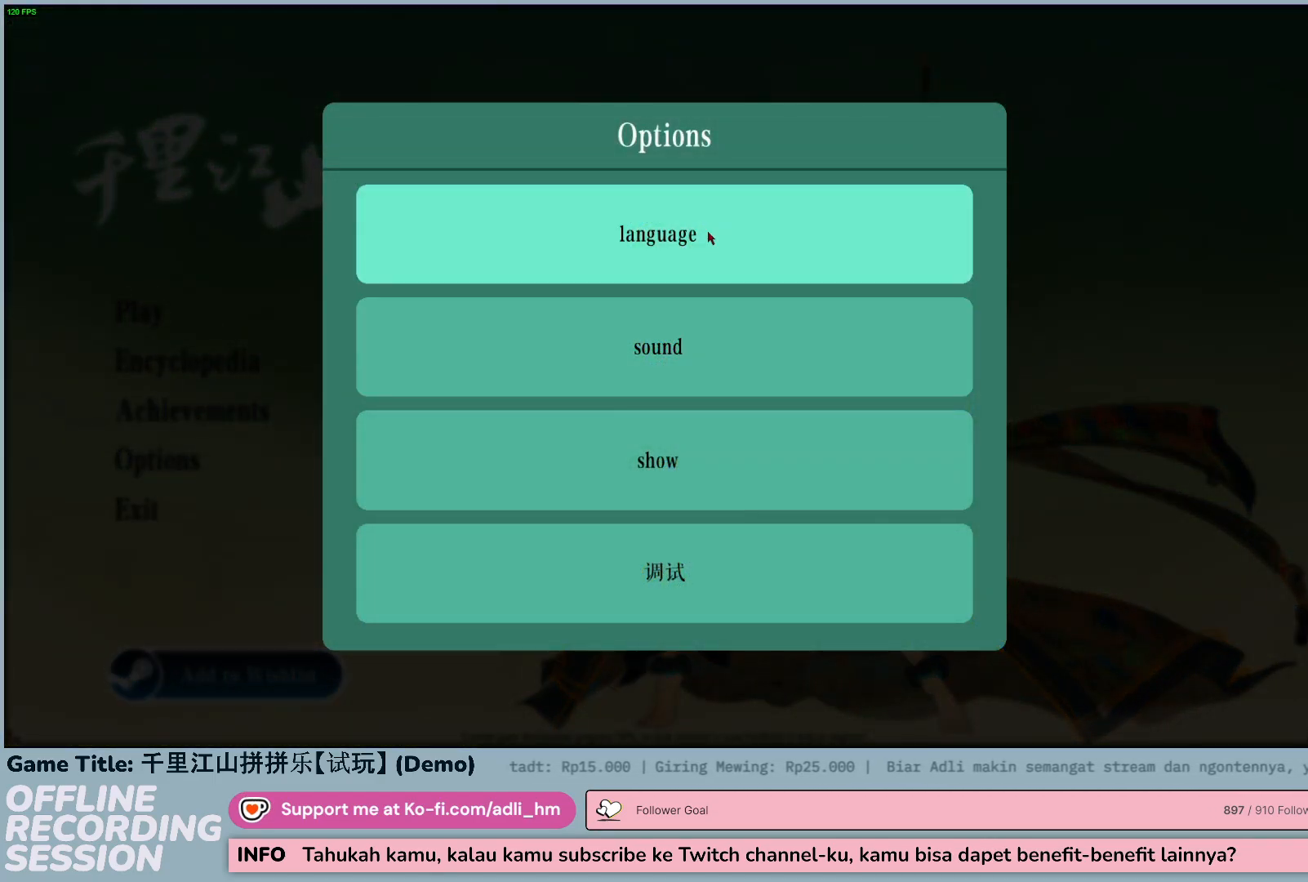
{"keys": [], "mouse": [], "events": [[217, "mouse_left", "down"], [450, "mouse_left", "up"]]}
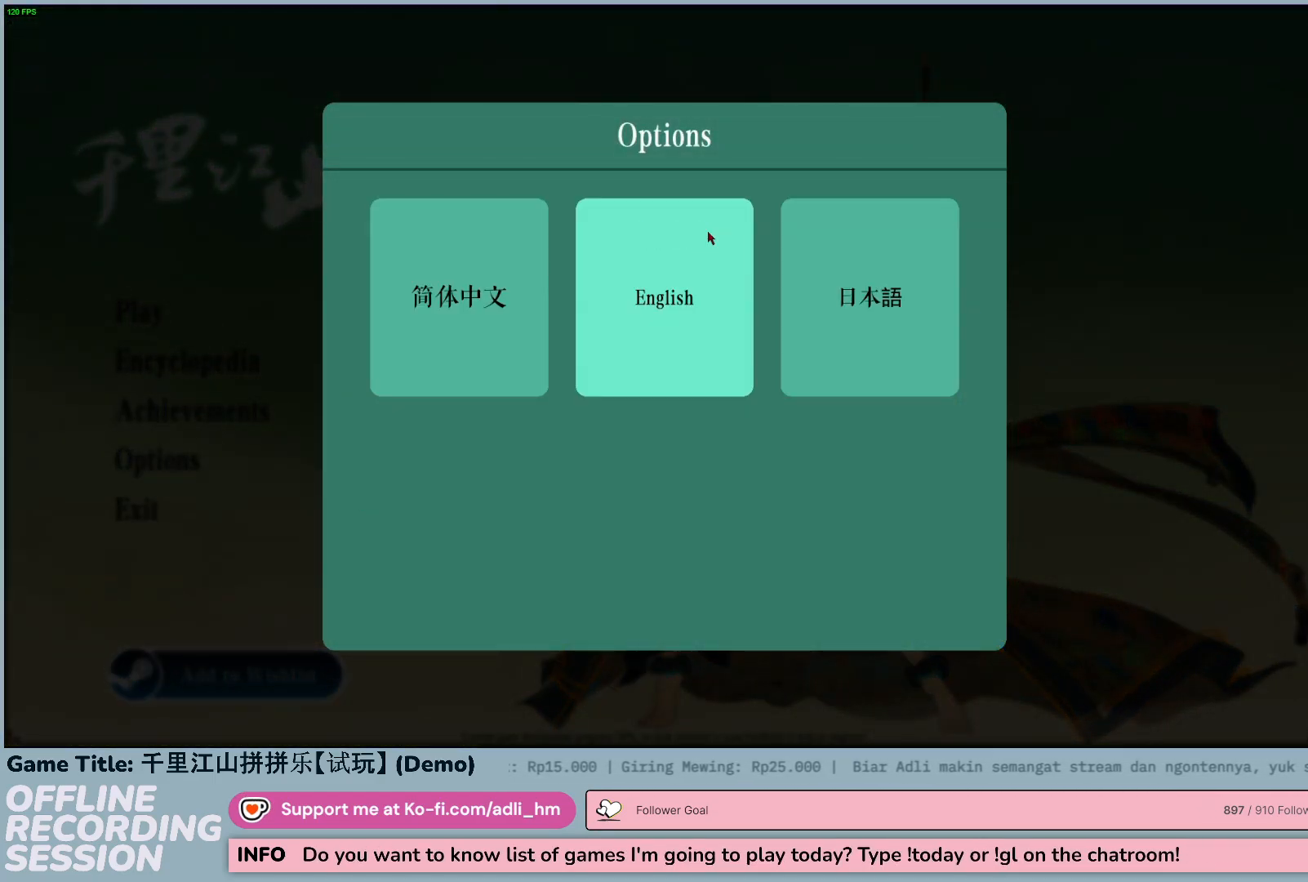
{"keys": [], "mouse": ["left"], "events": [[383, "mouse_left", "down"]]}
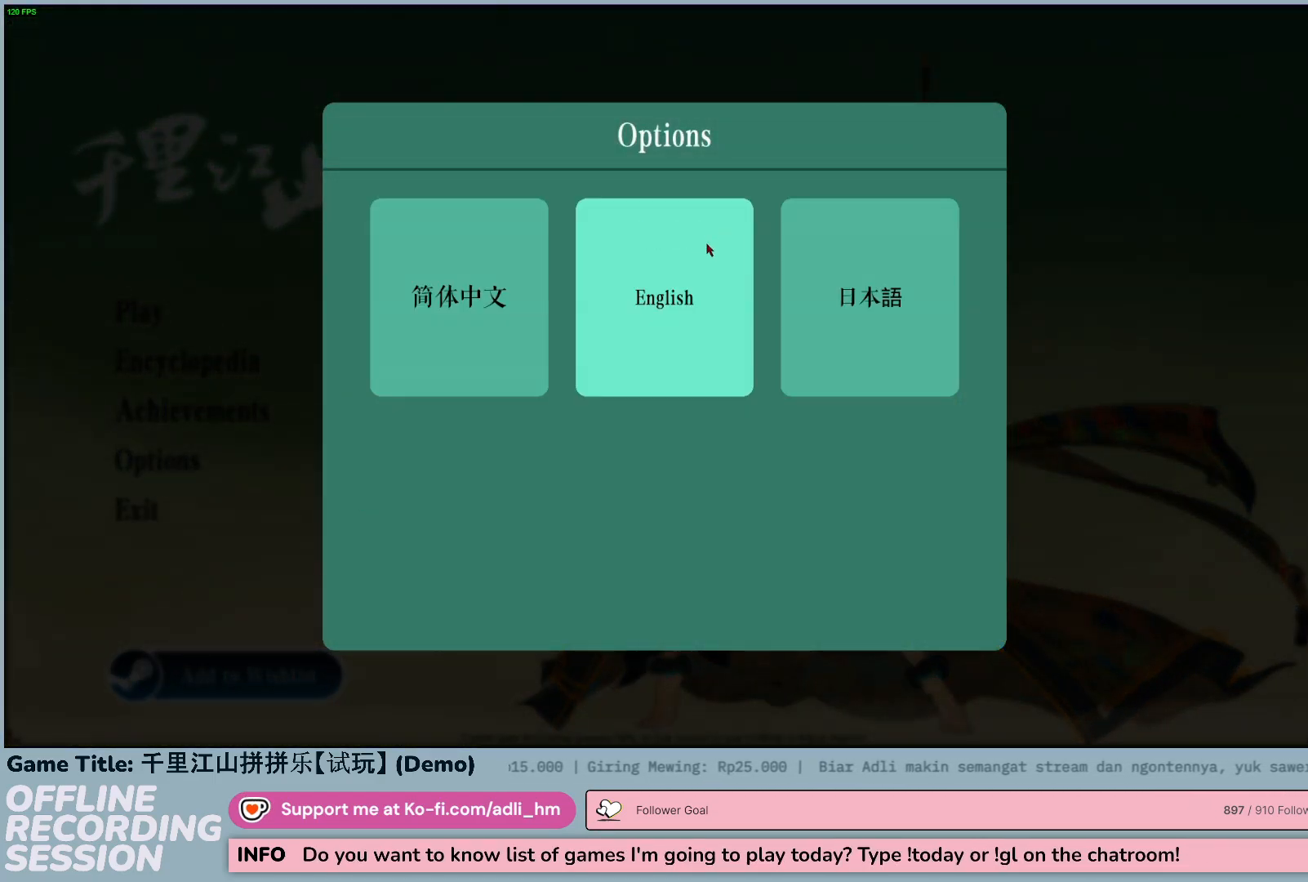
{"keys": [], "mouse": [], "events": [[117, "mouse_left", "up"]]}